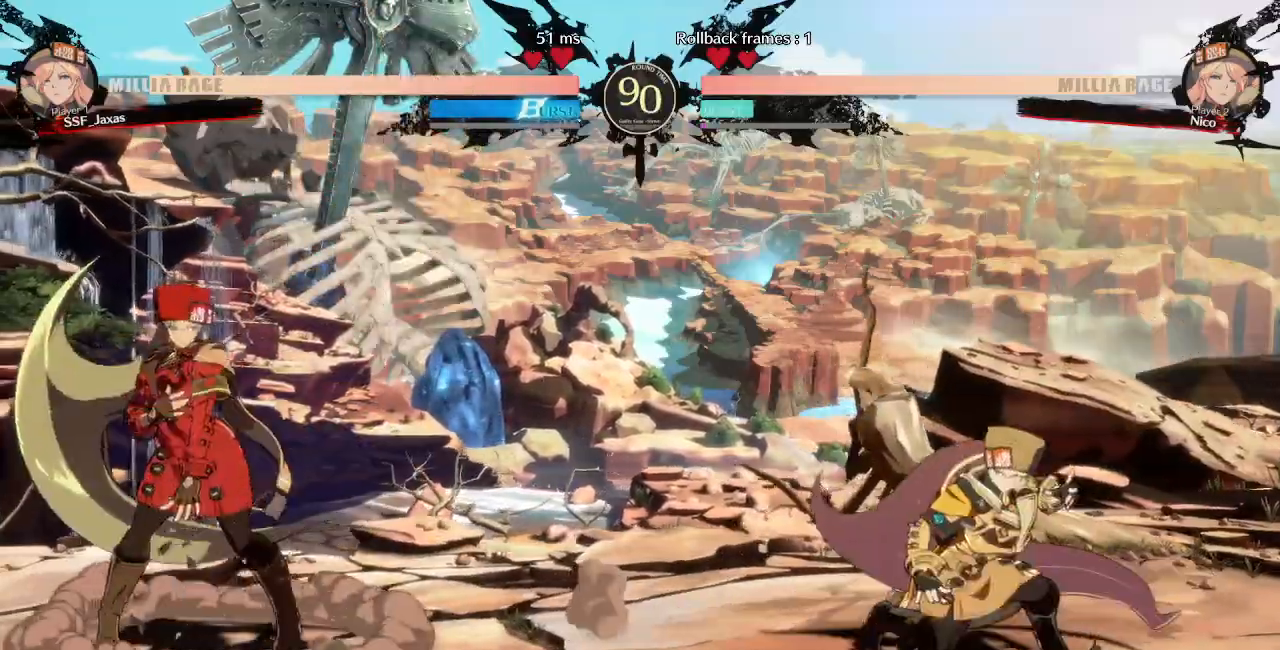
Gameplay with a controller (arcade stick); each line is a JSON object with the inputs held at the frame after it (dt_ms = milliseconds from this image to that frame). Not read: L3 R3 SELECT START.
{"dt_ms": 500, "buttons": ["L1"]}
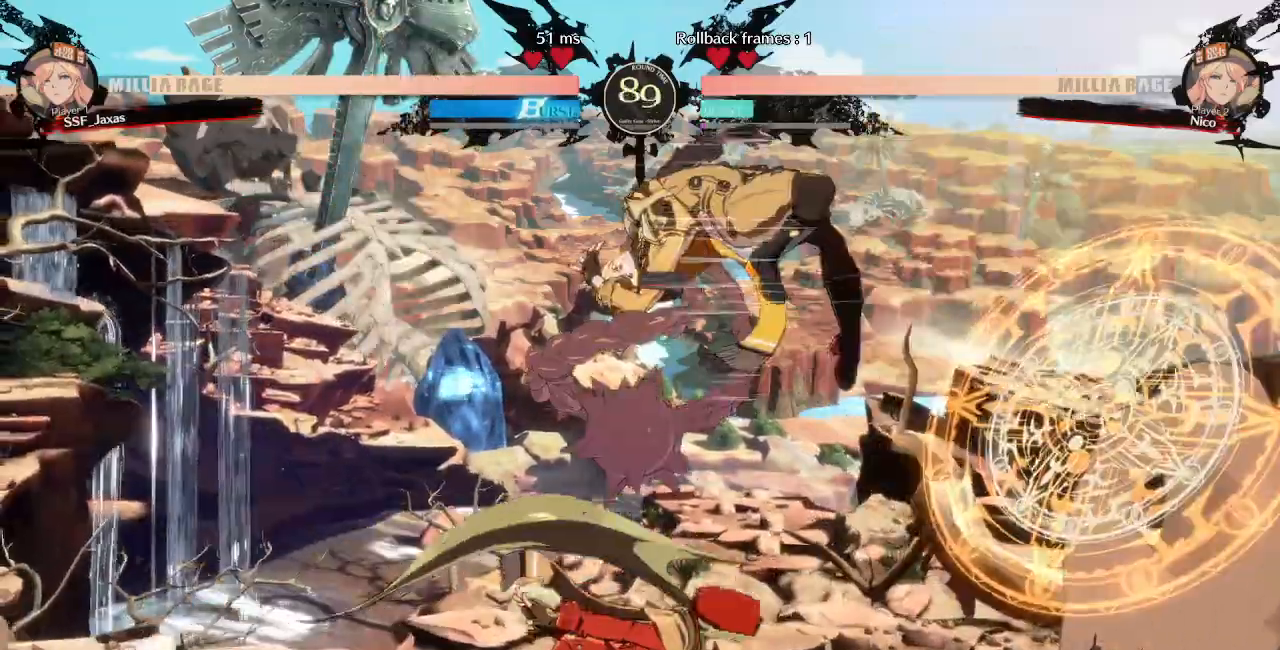
{"dt_ms": 500, "buttons": ["DPAD_DOWN", "DPAD_RIGHT"]}
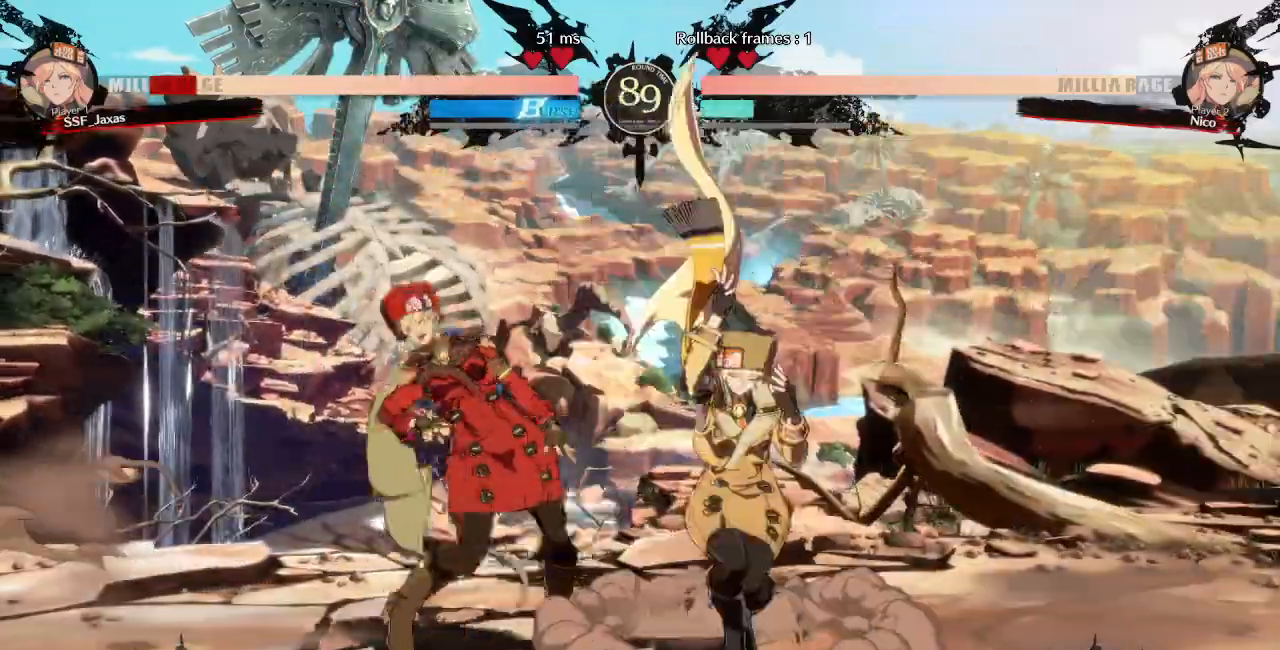
{"dt_ms": 1000, "buttons": ["SQUARE", "TRIANGLE", "DPAD_LEFT"]}
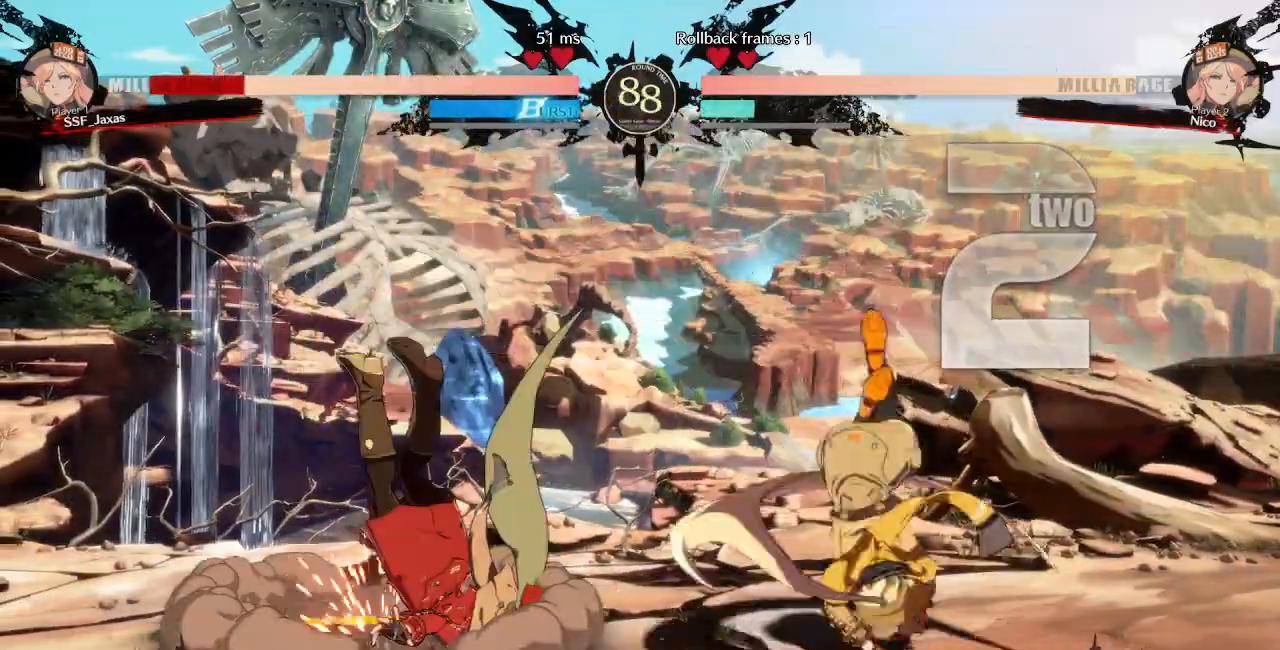
{"dt_ms": 500, "buttons": ["DPAD_LEFT"]}
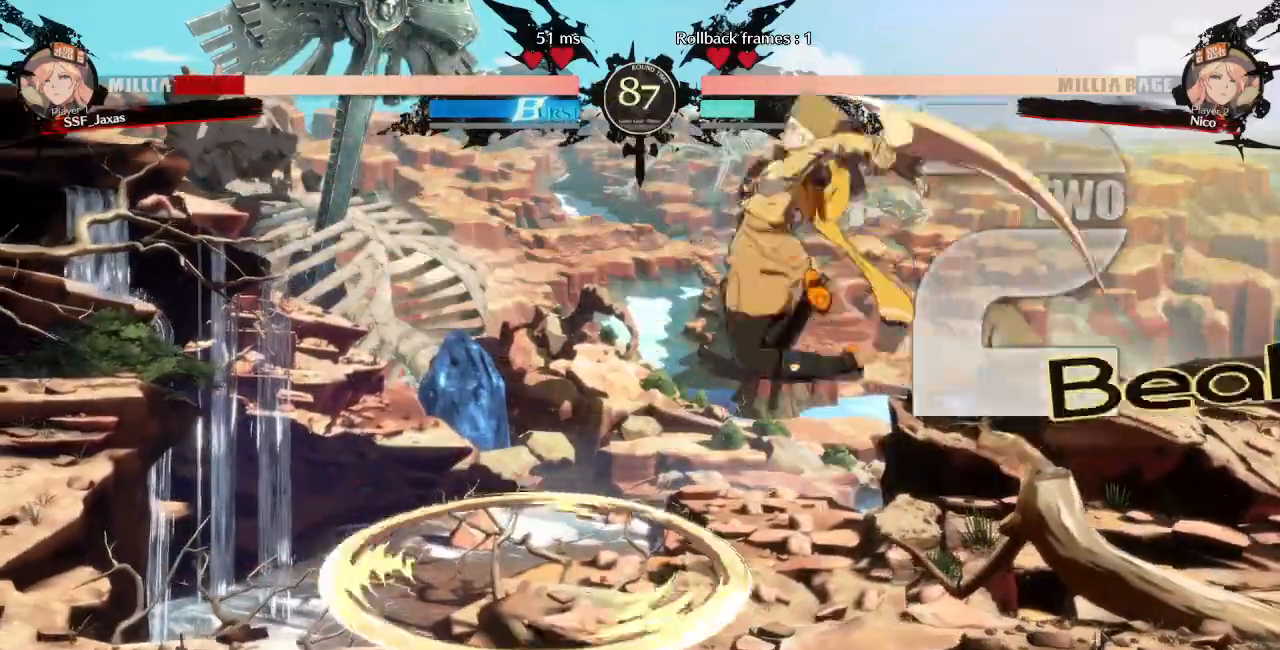
{"dt_ms": 500, "buttons": ["DPAD_DOWN", "DPAD_LEFT"]}
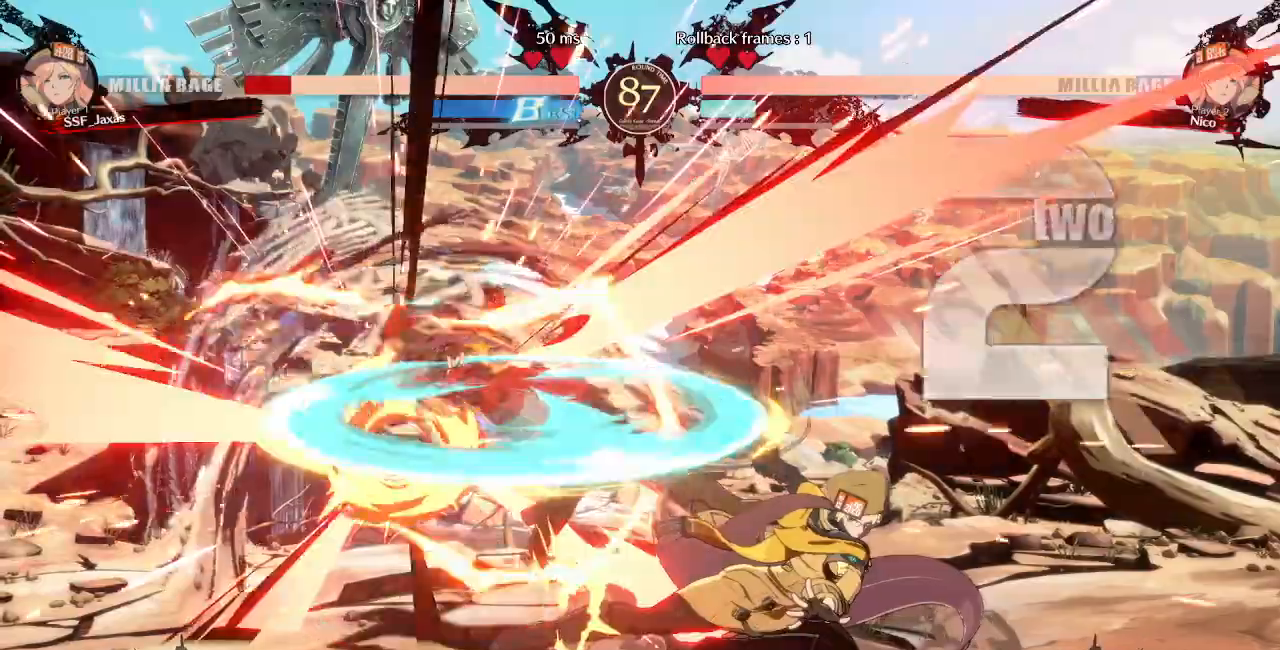
{"dt_ms": 500, "buttons": ["DPAD_LEFT"]}
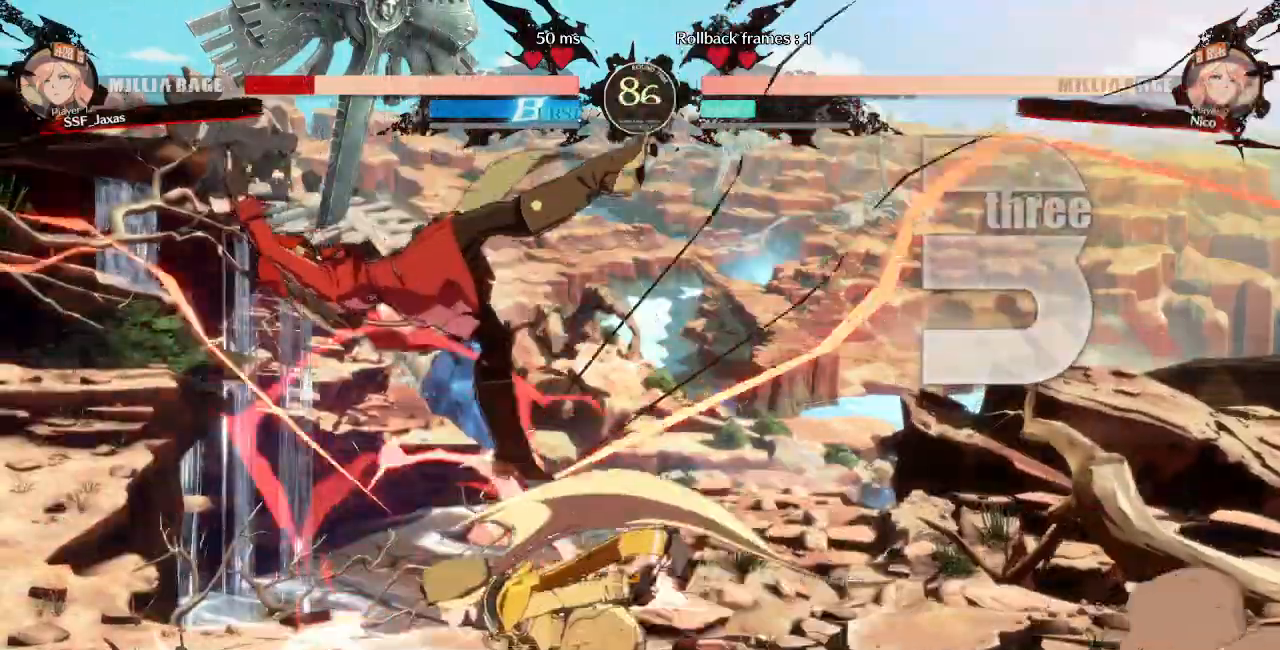
{"dt_ms": 1000, "buttons": ["DPAD_RIGHT"]}
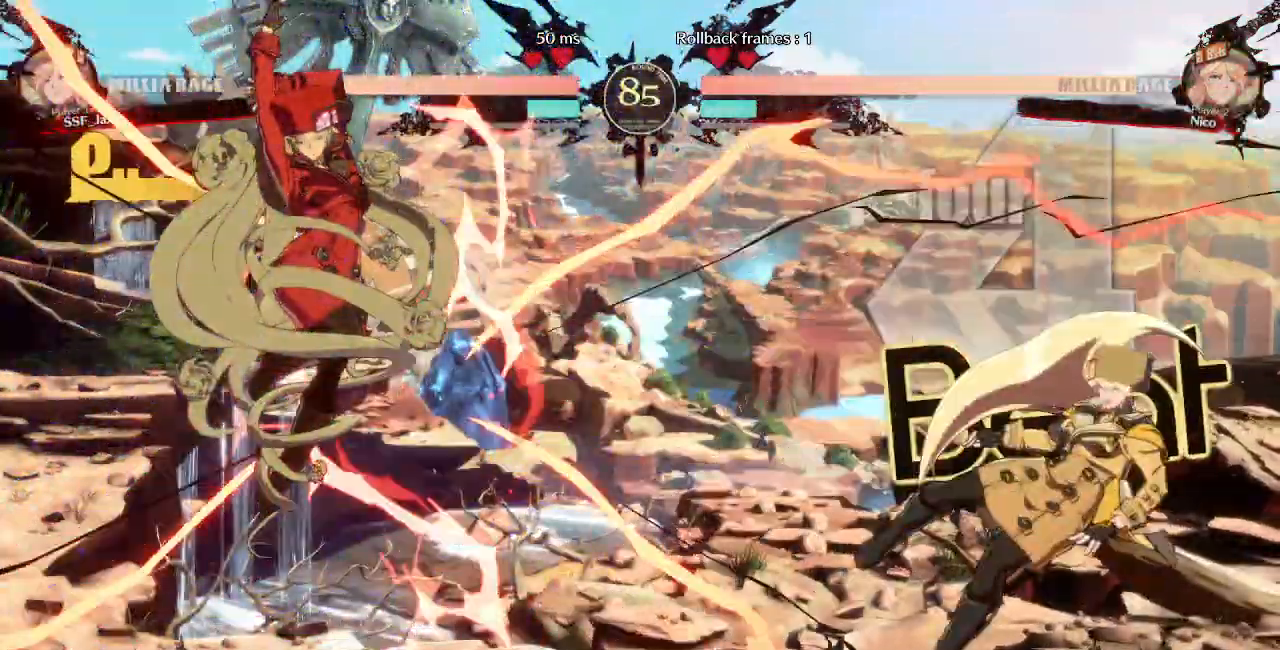
{"dt_ms": 1000, "buttons": ["DPAD_LEFT"]}
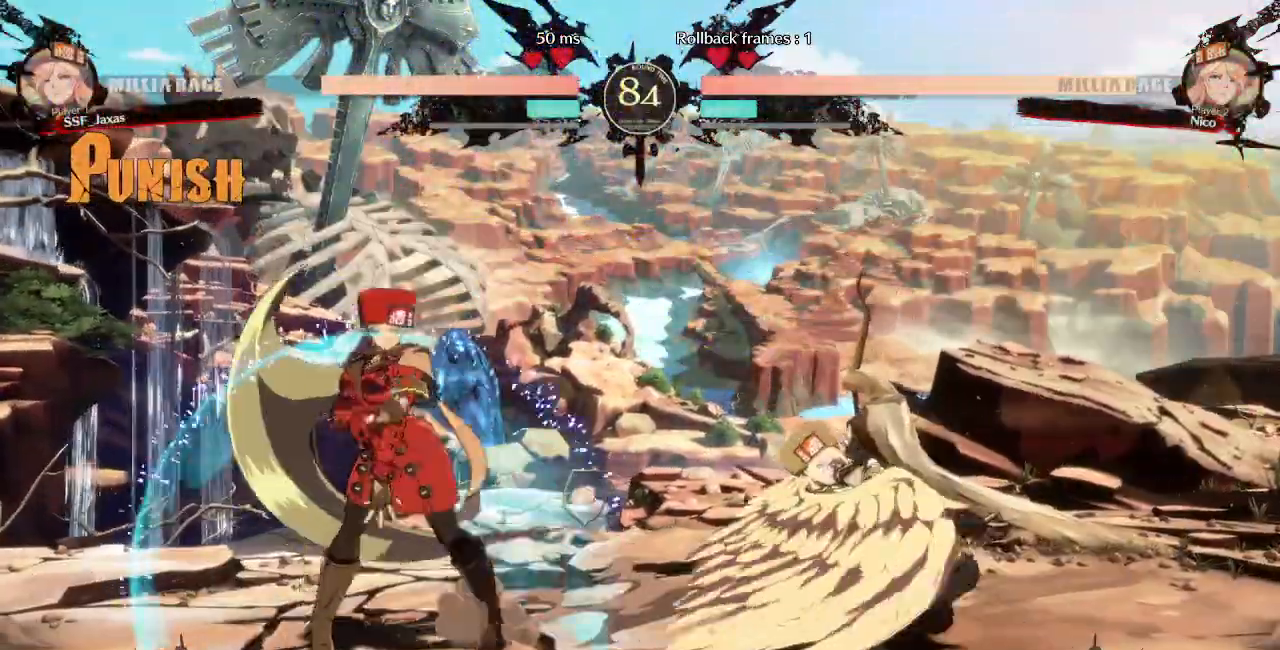
{"dt_ms": 500, "buttons": ["DPAD_RIGHT"]}
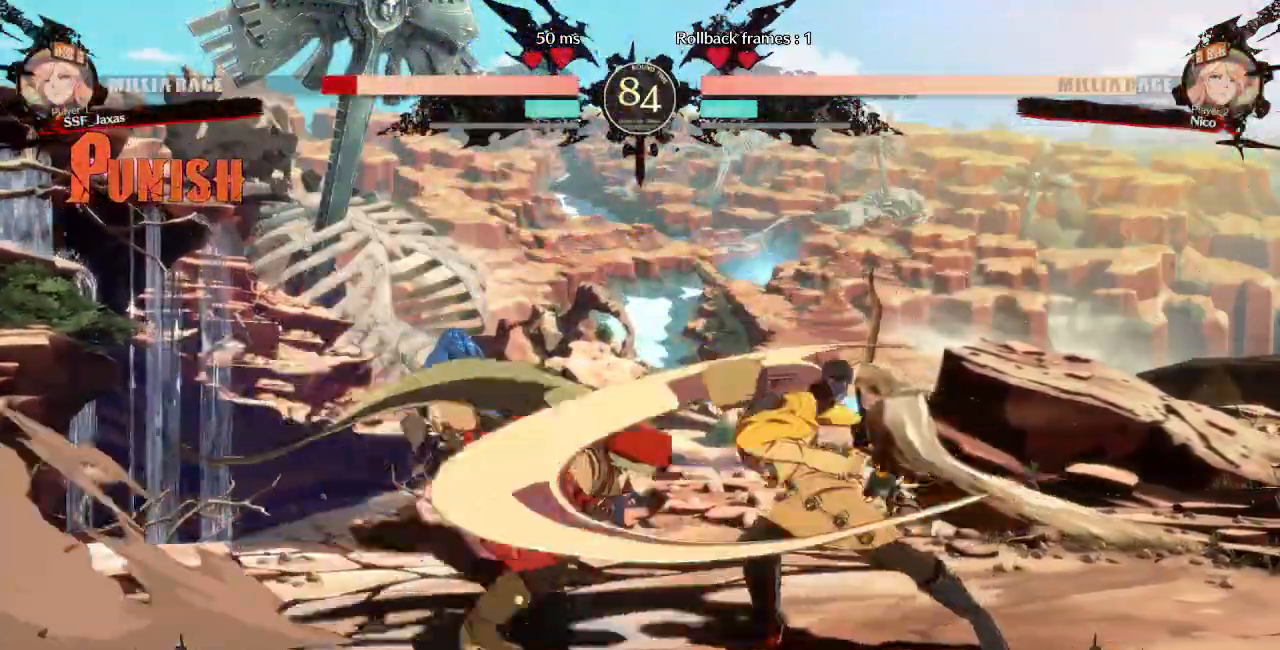
{"dt_ms": 1000, "buttons": []}
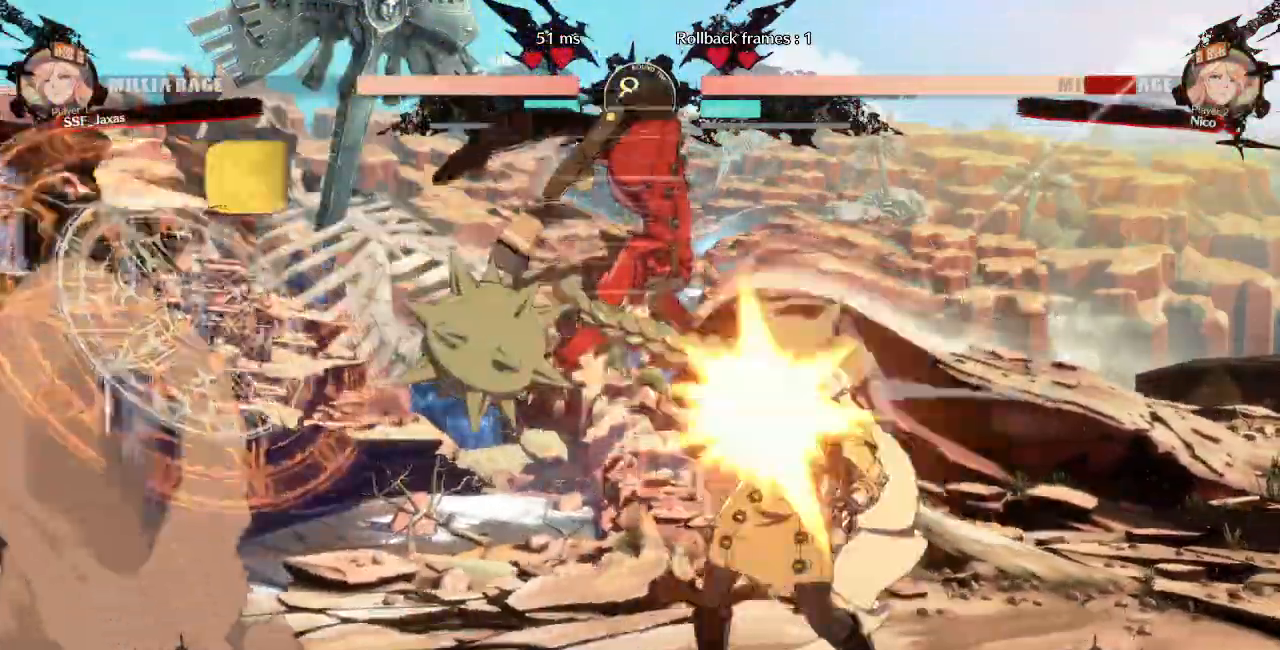
{"dt_ms": 1000, "buttons": ["SQUARE", "DPAD_DOWN"]}